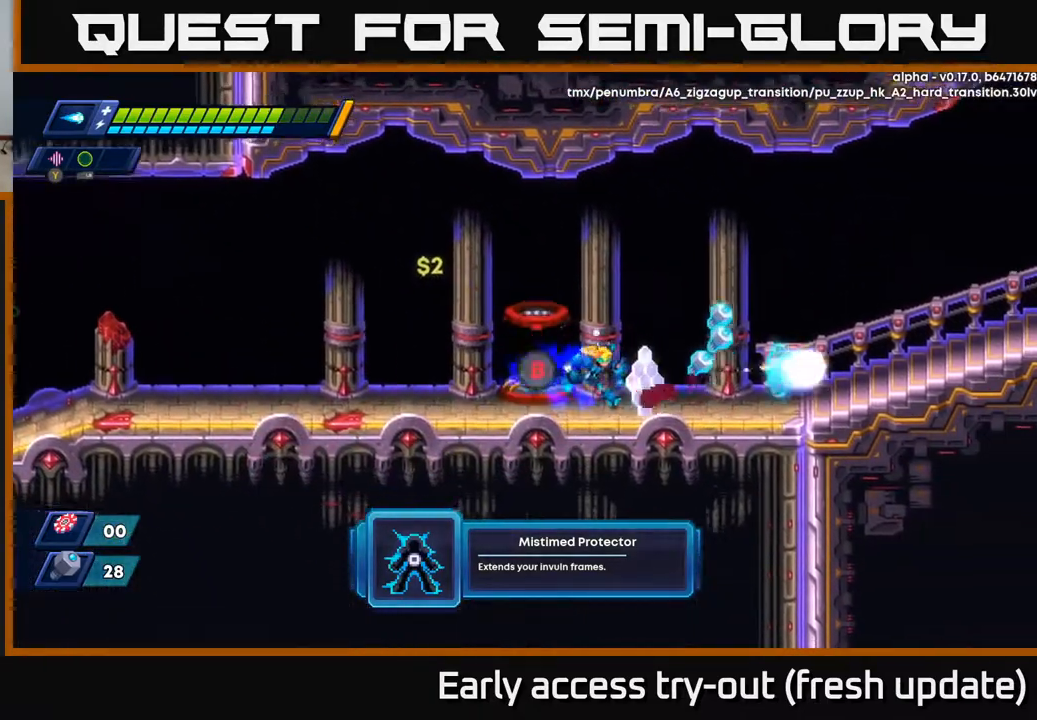
Gameplay with a controller (Xbox layout); each line is a JSON object with the inputs held at the frame after it. "events" lists button and stick changes between this image and that frame as [ms after this image, input, new state], when the widget could be followed in between.
{"buttons": [], "left_stick": "center", "right_stick": "center", "events": [[100, "R2", "up"], [283, "R2", "down"], [500, "DPAD_RIGHT", "up"], [500, "R2", "up"]]}
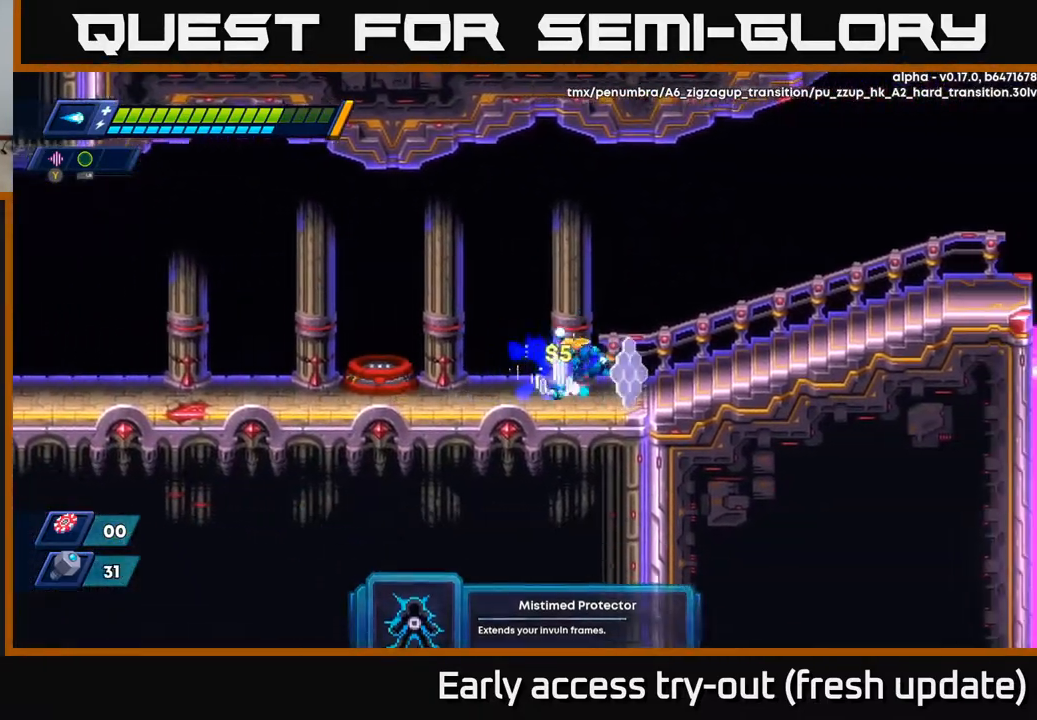
{"buttons": ["DPAD_LEFT"], "left_stick": "center", "right_stick": "center", "events": [[33, "DPAD_LEFT", "down"], [150, "R2", "down"], [183, "A", "down"], [350, "A", "up"], [350, "R2", "up"]]}
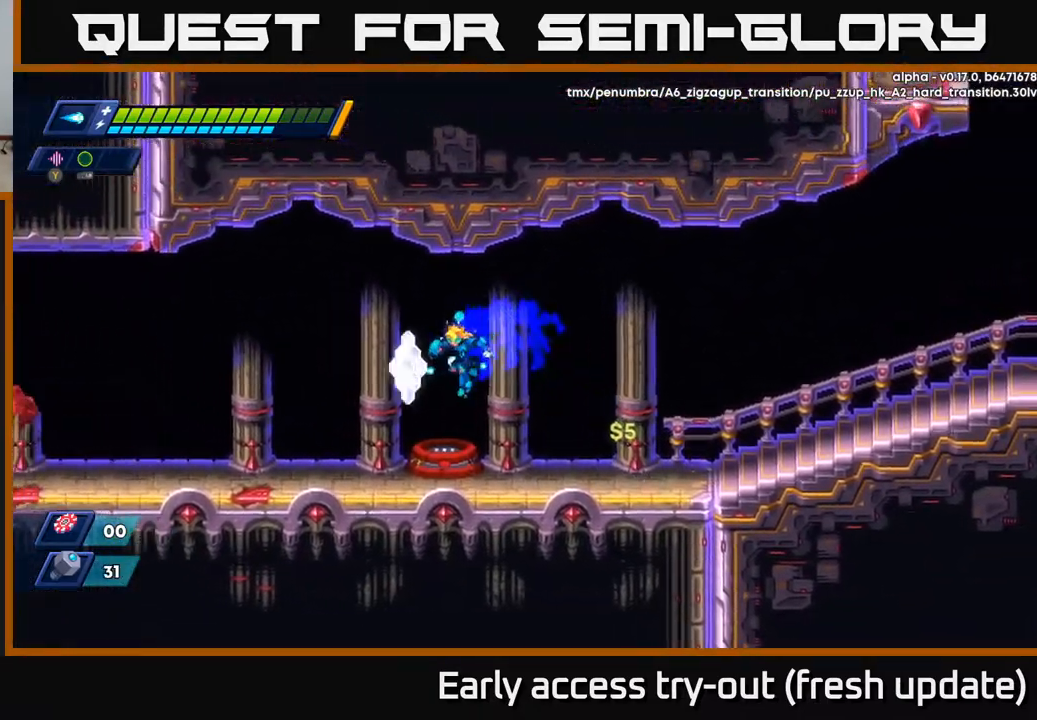
{"buttons": ["DPAD_RIGHT"], "left_stick": "center", "right_stick": "center", "events": [[167, "DPAD_LEFT", "up"], [317, "B", "down"], [367, "B", "up"], [450, "DPAD_RIGHT", "down"]]}
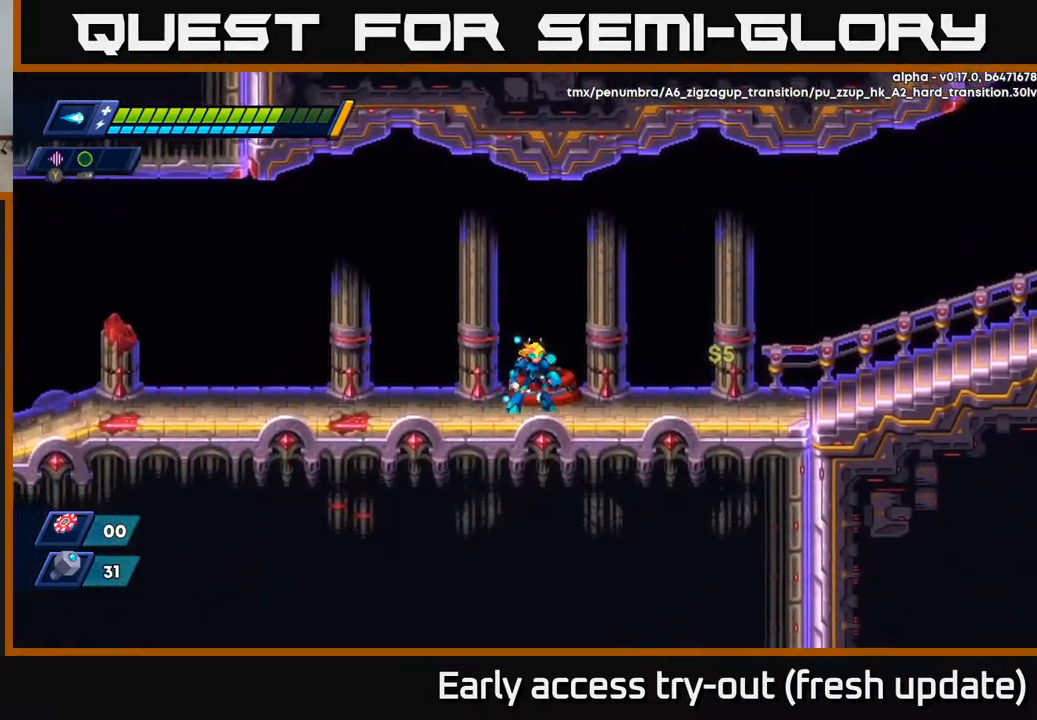
{"buttons": [], "left_stick": "center", "right_stick": "center", "events": [[33, "DPAD_RIGHT", "up"], [83, "B", "down"], [133, "B", "up"]]}
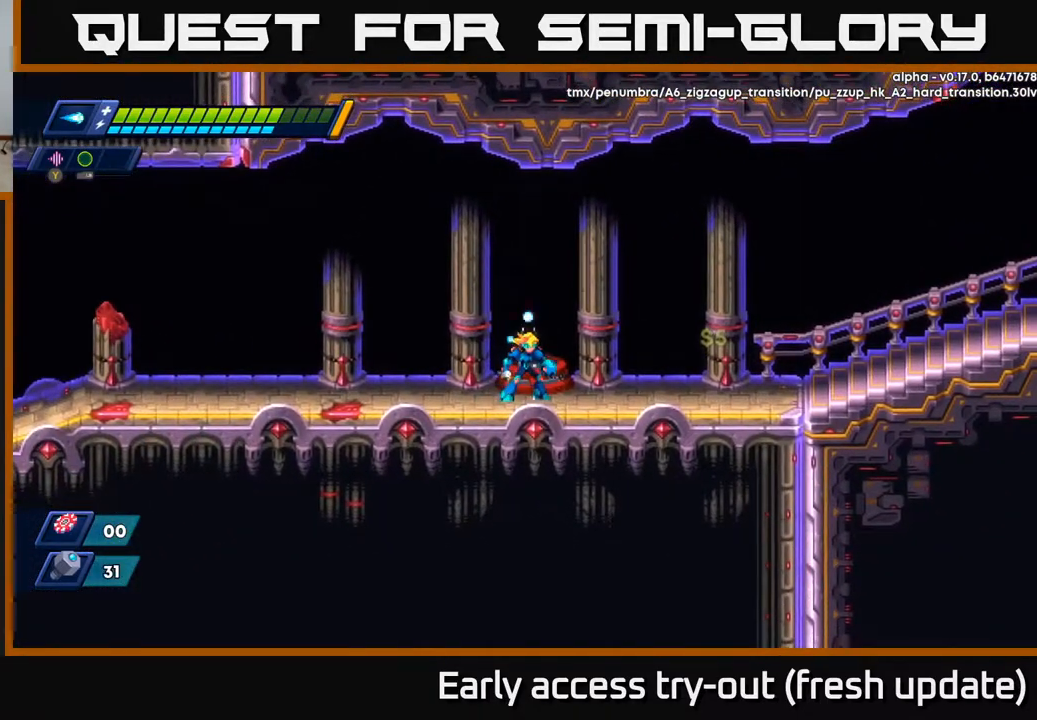
{"buttons": ["B"], "left_stick": "center", "right_stick": "center", "events": [[117, "DPAD_RIGHT", "down"], [150, "DPAD_RIGHT", "up"], [483, "B", "down"]]}
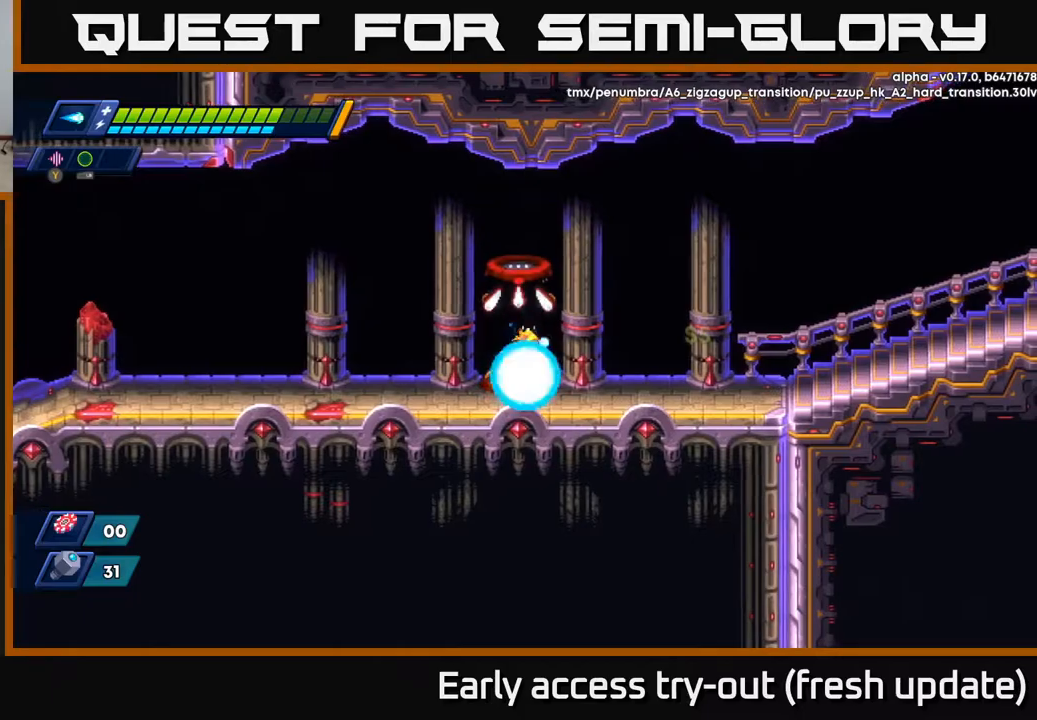
{"buttons": [], "left_stick": "center", "right_stick": "center", "events": [[67, "B", "up"]]}
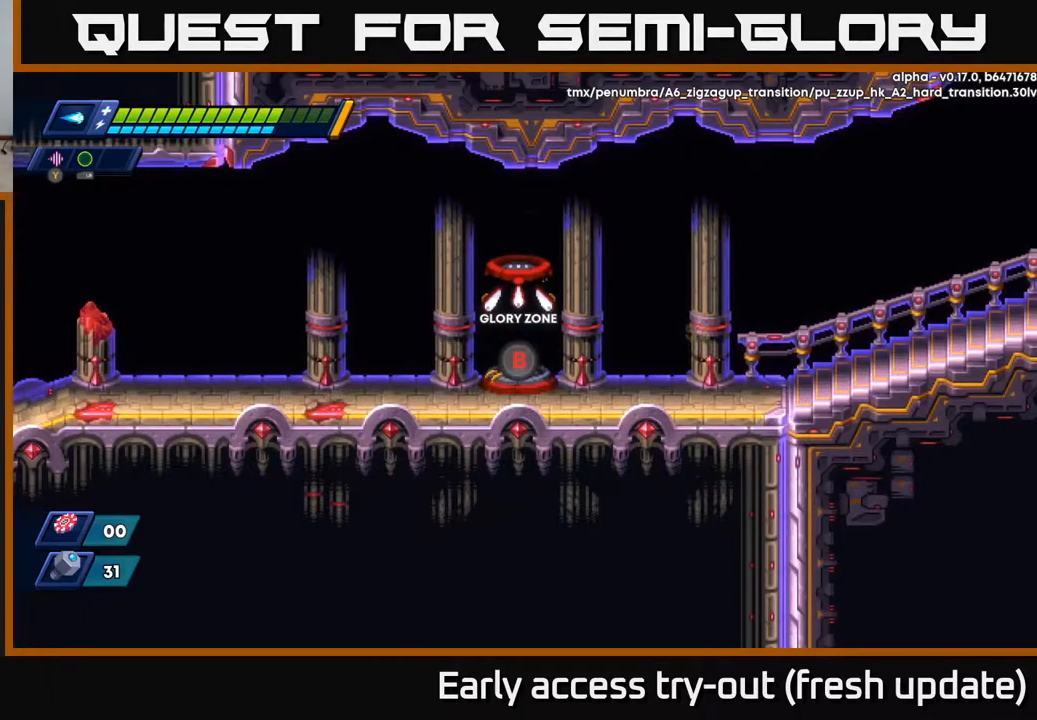
{"buttons": [], "left_stick": "center", "right_stick": "center", "events": []}
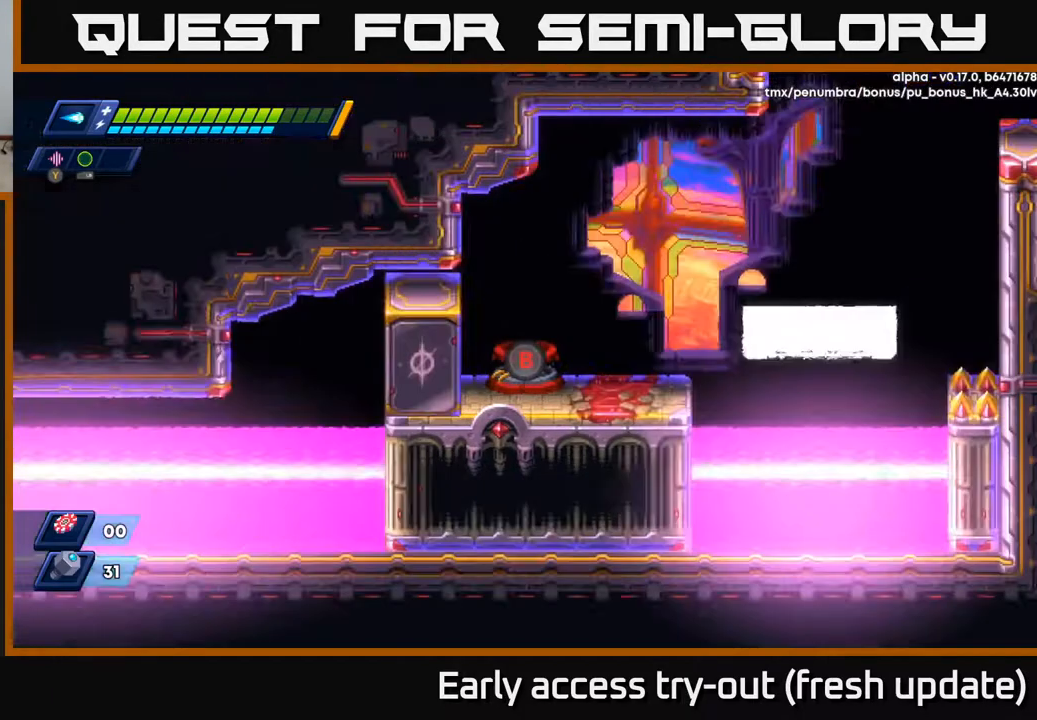
{"buttons": [], "left_stick": "center", "right_stick": "center", "events": []}
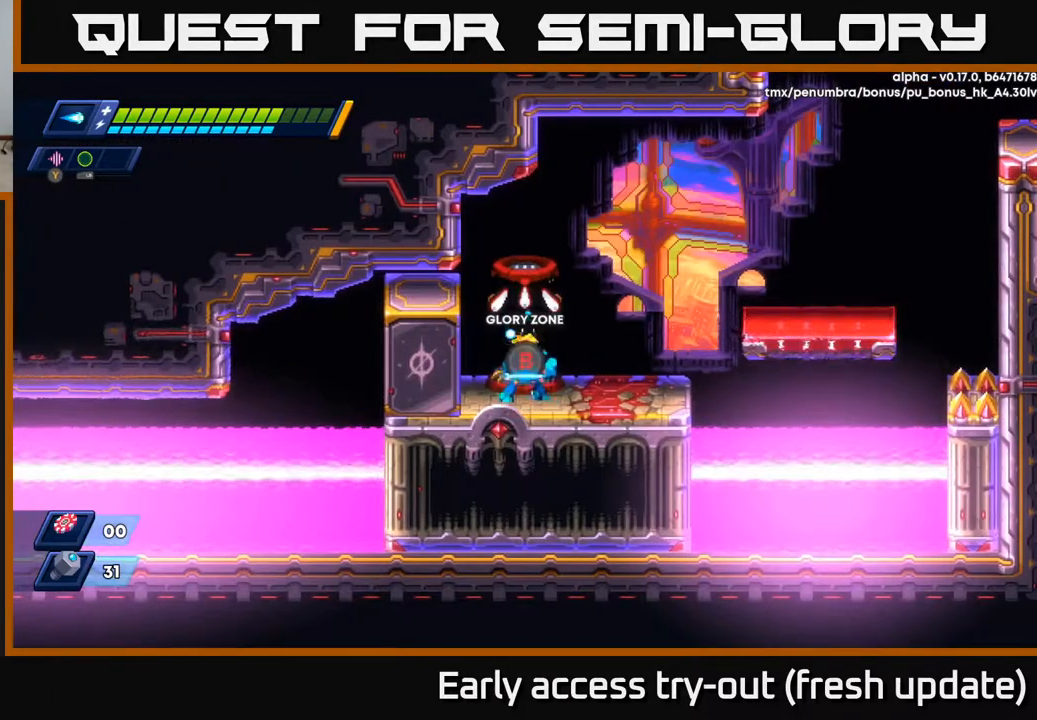
{"buttons": ["A", "R2", "DPAD_RIGHT"], "left_stick": "center", "right_stick": "center", "events": [[167, "DPAD_RIGHT", "down"], [283, "R2", "down"], [467, "A", "down"]]}
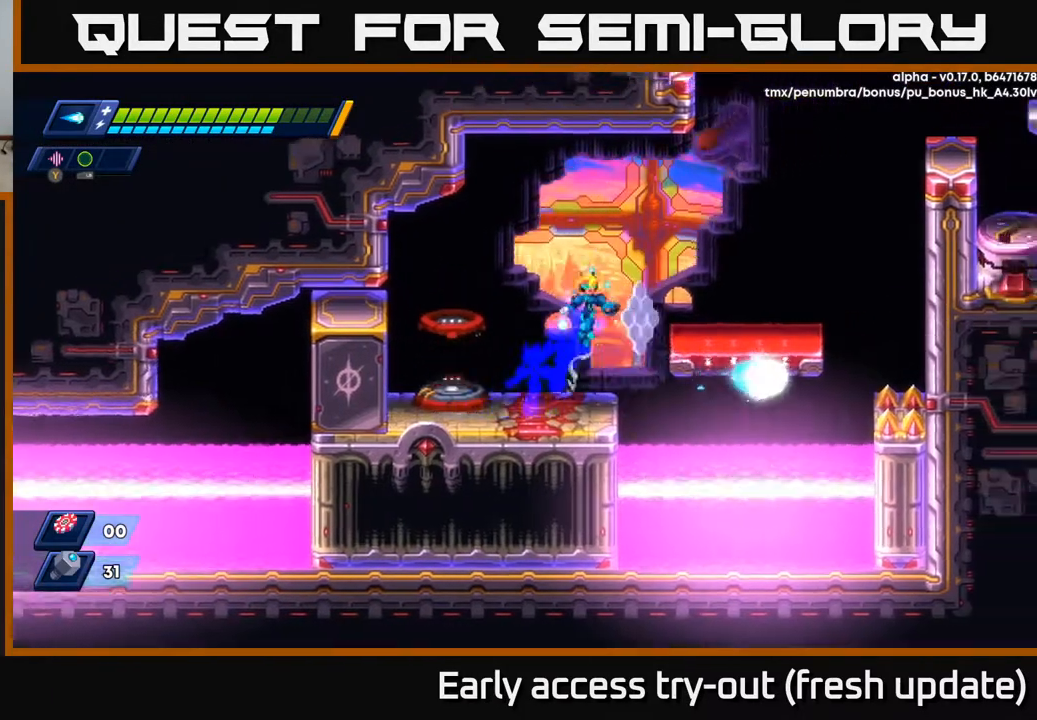
{"buttons": ["R2", "DPAD_RIGHT"], "left_stick": "center", "right_stick": "center", "events": [[133, "A", "up"], [233, "R2", "up"], [433, "R2", "down"]]}
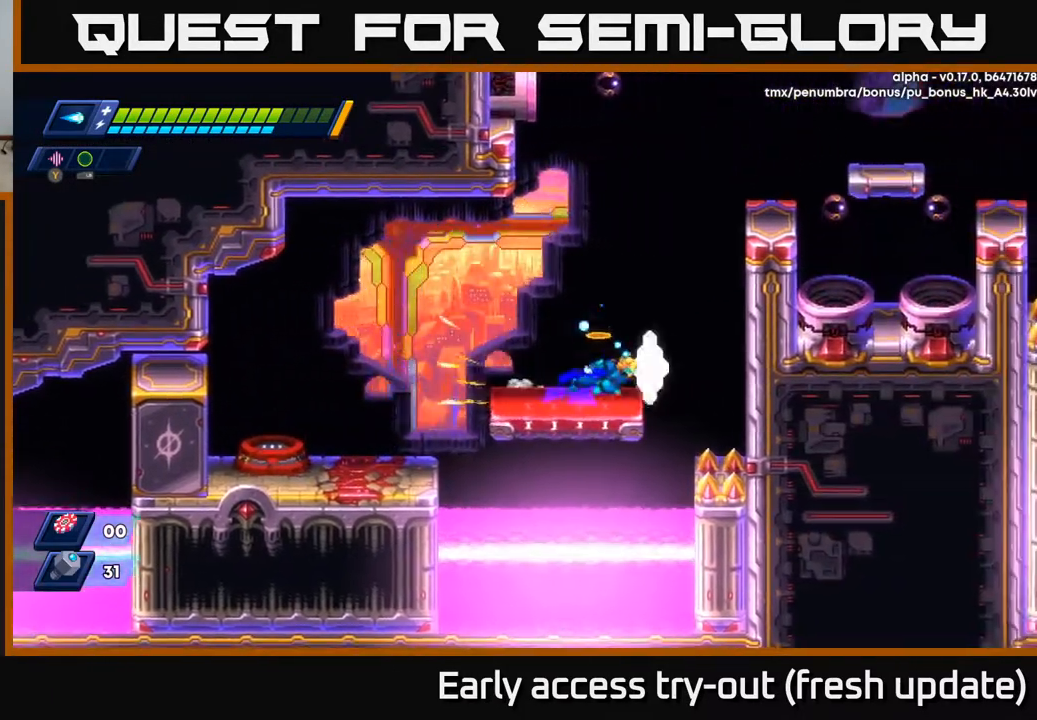
{"buttons": ["A", "X", "DPAD_RIGHT"], "left_stick": "center", "right_stick": "center", "events": [[50, "A", "down"], [300, "A", "up"], [350, "R2", "up"], [400, "A", "down"], [467, "X", "down"]]}
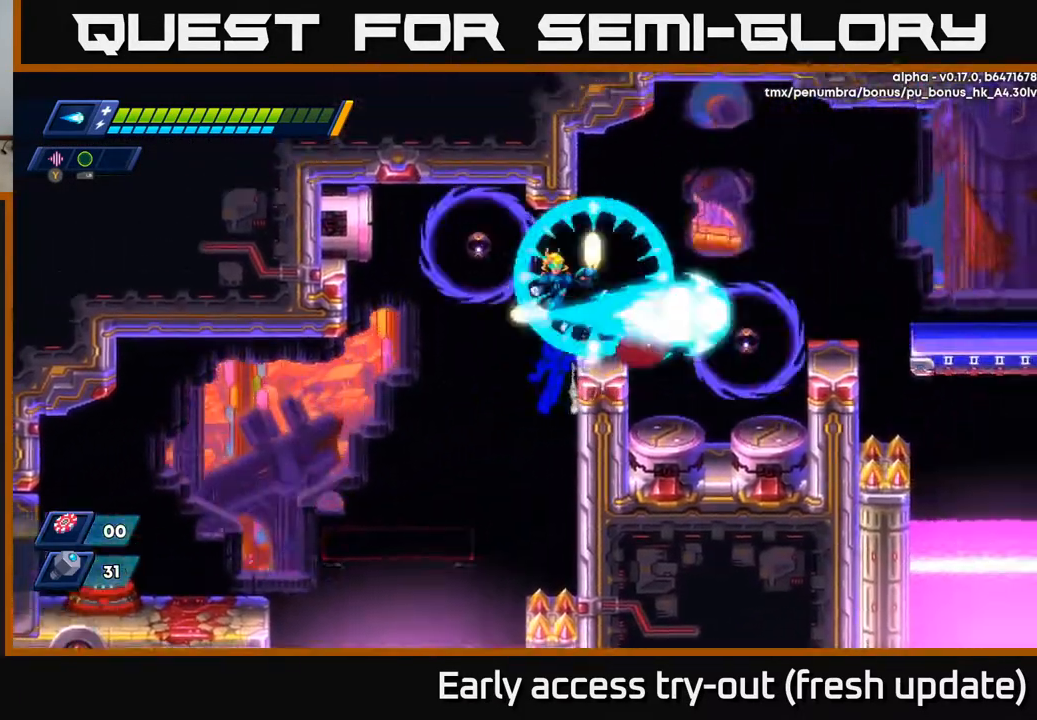
{"buttons": [], "left_stick": "center", "right_stick": "center", "events": [[17, "A", "up"], [50, "DPAD_RIGHT", "up"], [83, "X", "up"], [133, "X", "down"], [167, "DPAD_RIGHT", "down"], [217, "DPAD_RIGHT", "up"], [217, "X", "up"], [267, "X", "down"], [367, "X", "up"]]}
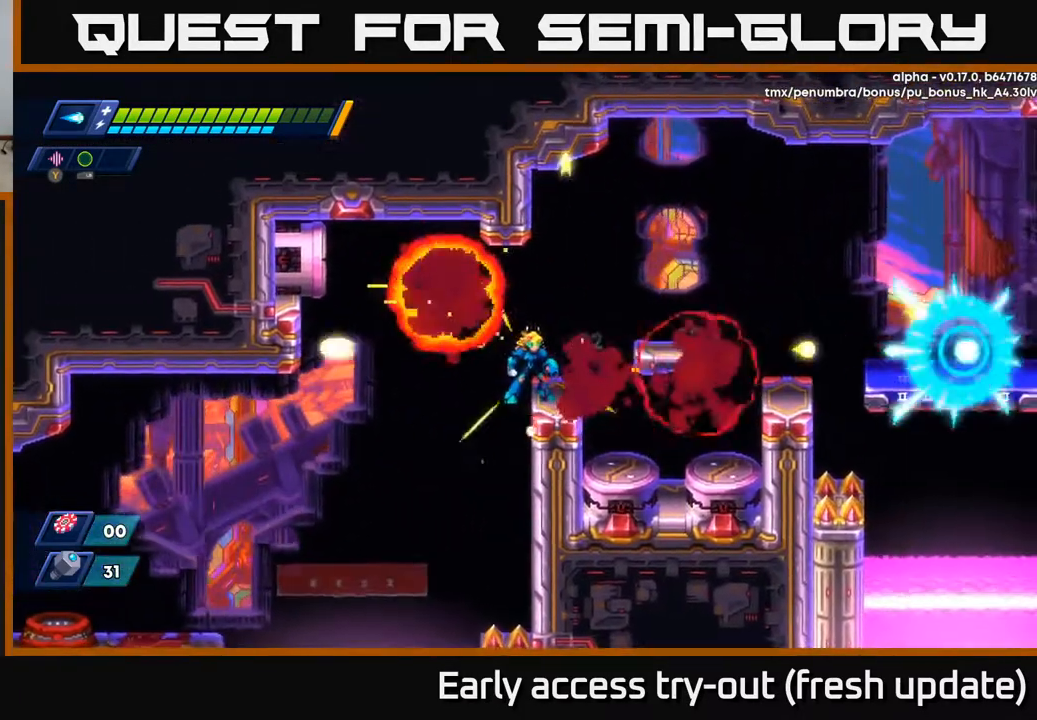
{"buttons": ["A", "R2", "DPAD_RIGHT"], "left_stick": "center", "right_stick": "center", "events": [[167, "DPAD_RIGHT", "down"], [217, "R2", "down"], [250, "A", "down"]]}
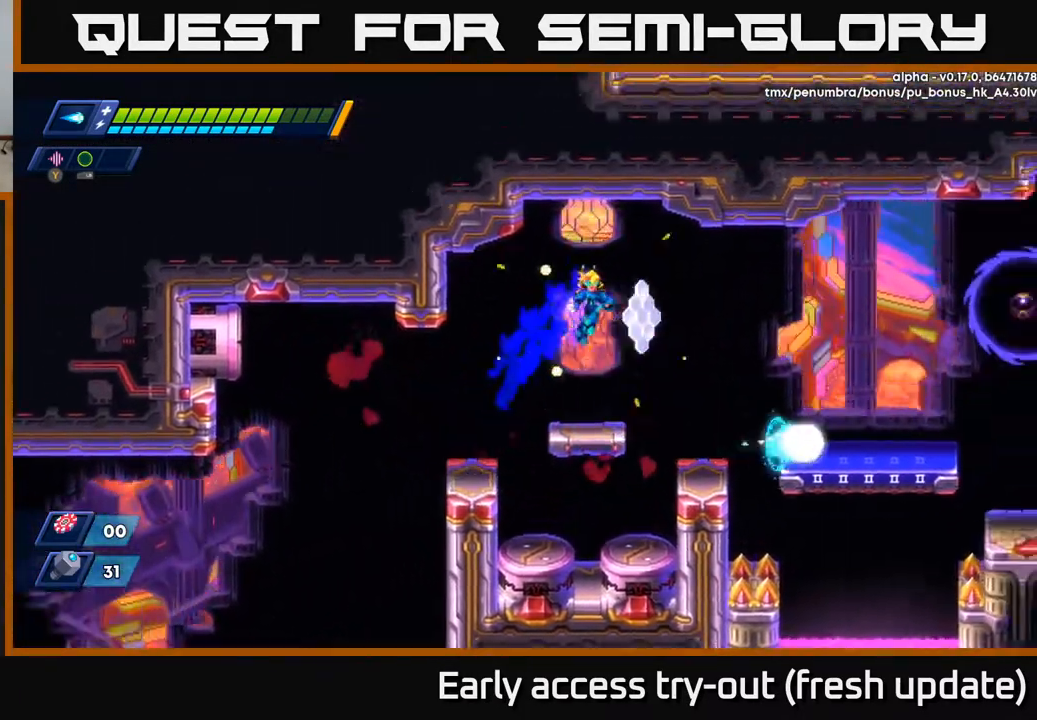
{"buttons": ["A", "R2", "DPAD_RIGHT"], "left_stick": "center", "right_stick": "center", "events": [[50, "A", "up"], [50, "R2", "up"], [233, "DPAD_RIGHT", "up"], [367, "DPAD_RIGHT", "down"], [467, "R2", "down"], [483, "A", "down"]]}
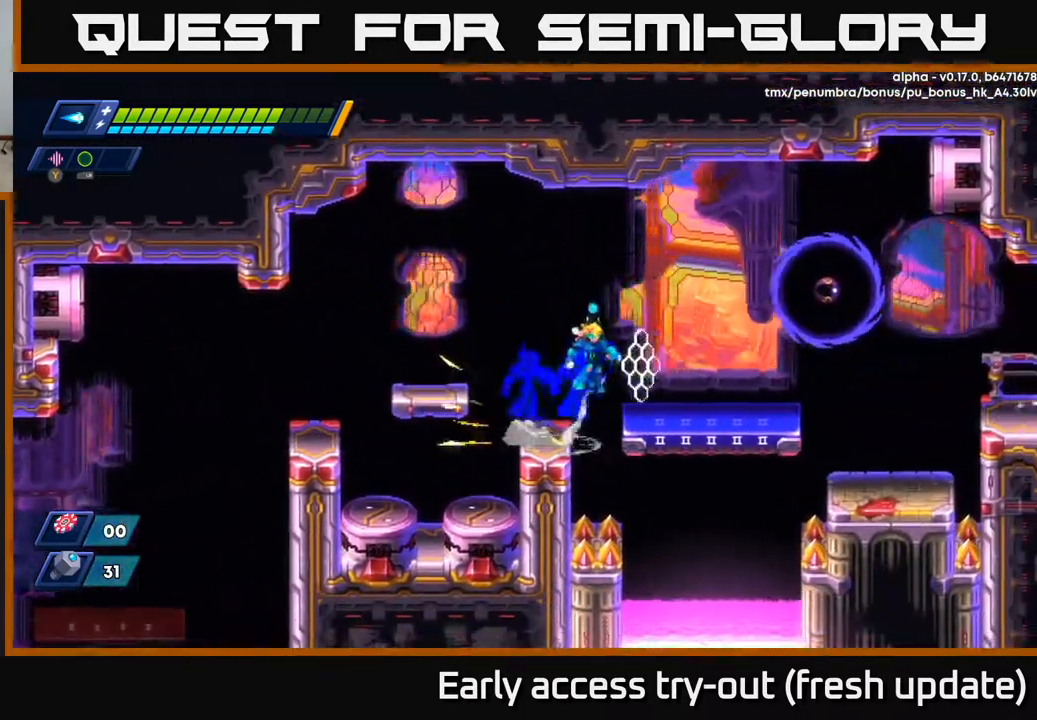
{"buttons": ["DPAD_RIGHT"], "left_stick": "center", "right_stick": "center", "events": [[67, "X", "down"], [167, "A", "up"], [167, "X", "up"], [200, "R2", "up"], [217, "X", "down"], [317, "X", "up"], [383, "X", "down"], [483, "X", "up"]]}
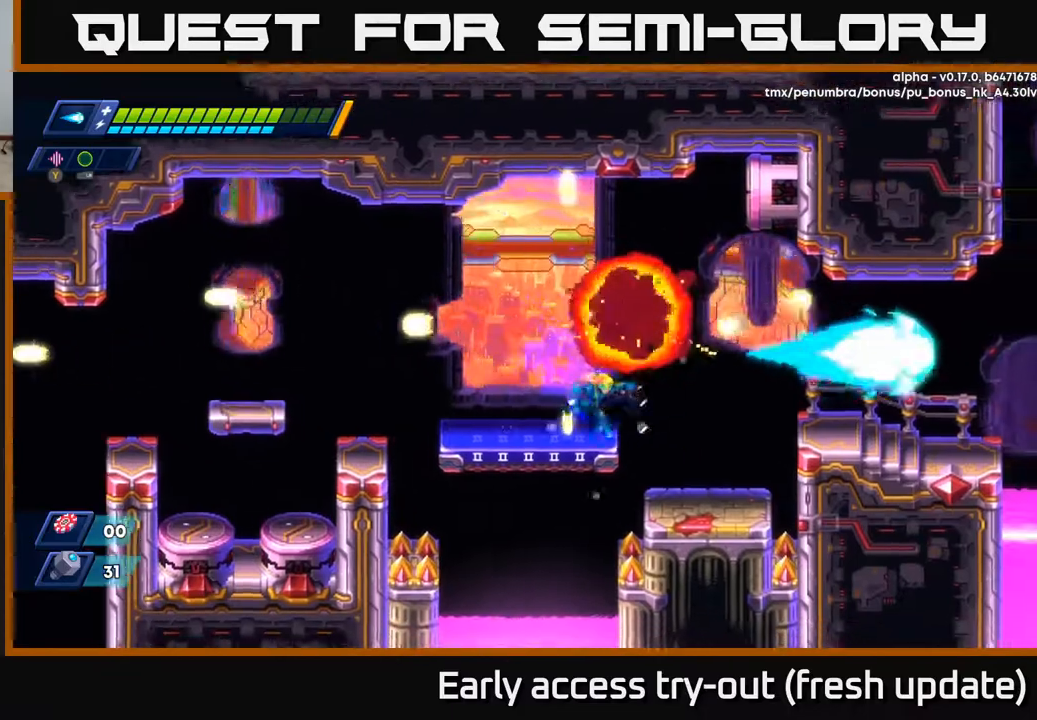
{"buttons": ["R2", "DPAD_RIGHT"], "left_stick": "center", "right_stick": "center", "events": [[50, "R2", "down"], [117, "A", "down"], [367, "A", "up"]]}
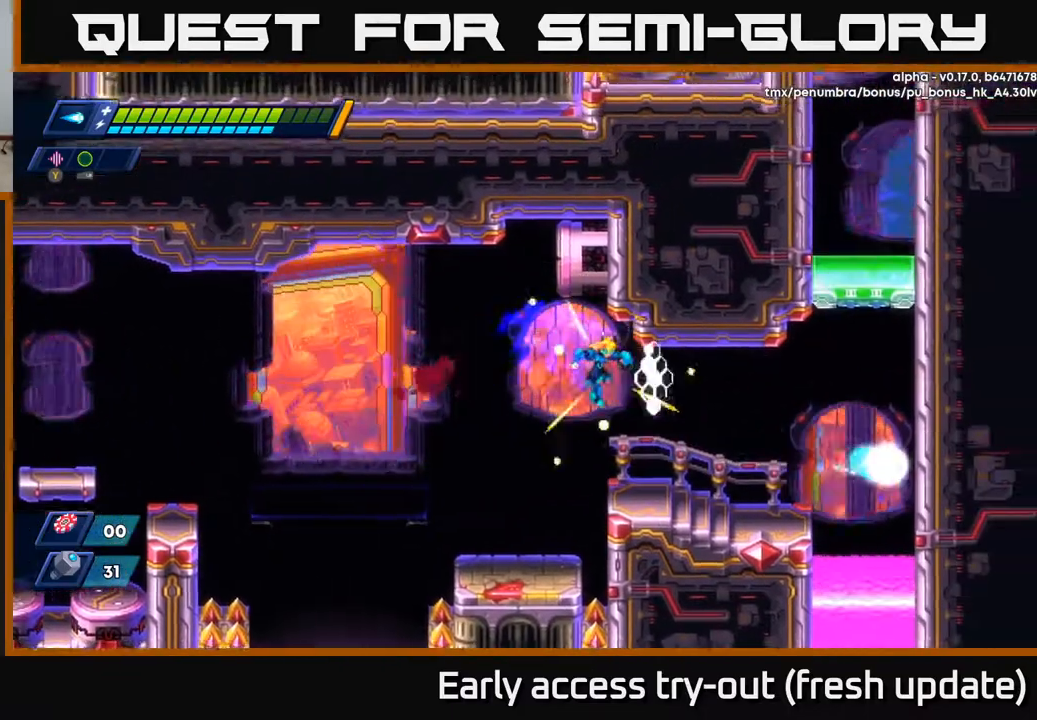
{"buttons": ["R2", "DPAD_RIGHT"], "left_stick": "center", "right_stick": "center", "events": [[83, "R2", "up"], [267, "R2", "down"]]}
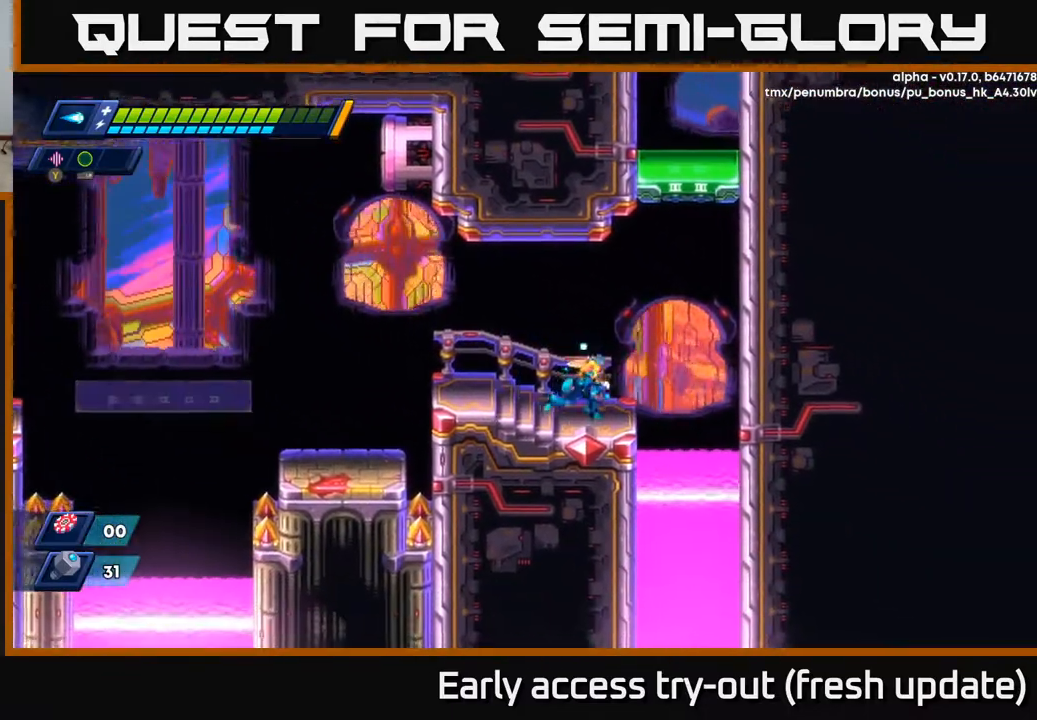
{"buttons": ["DPAD_LEFT"], "left_stick": "center", "right_stick": "center", "events": [[67, "A", "down"], [267, "DPAD_RIGHT", "up"], [300, "A", "up"], [300, "DPAD_LEFT", "down"], [317, "R2", "up"]]}
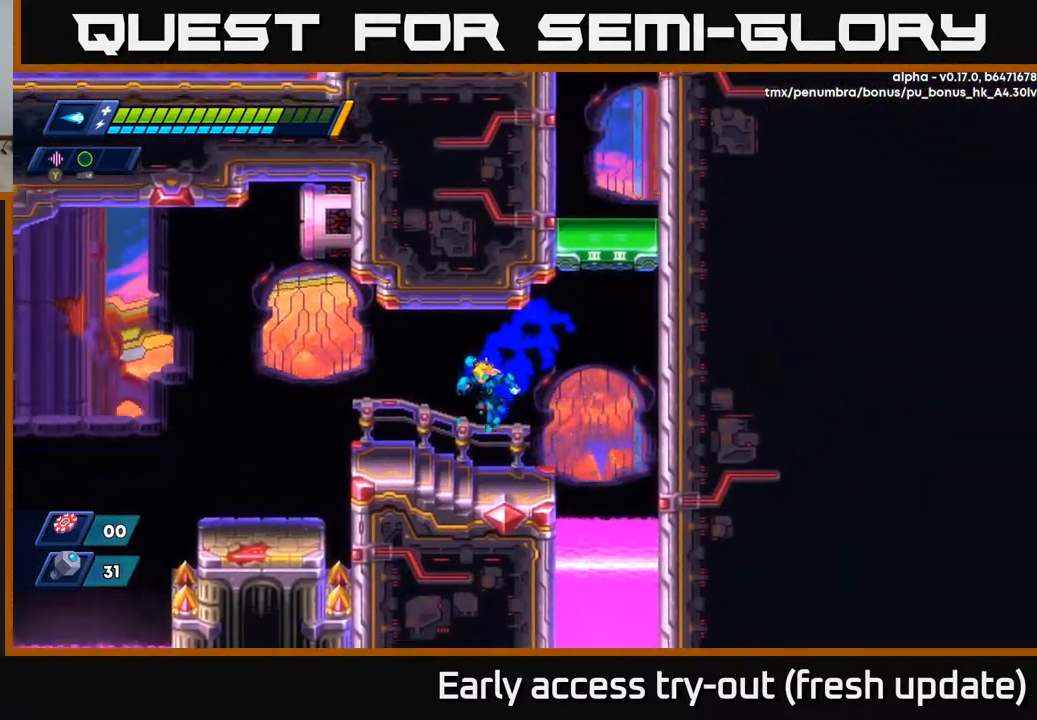
{"buttons": [], "left_stick": "center", "right_stick": "center", "events": [[217, "R2", "down"], [233, "A", "down"], [350, "A", "up"], [350, "R2", "up"], [483, "DPAD_LEFT", "up"]]}
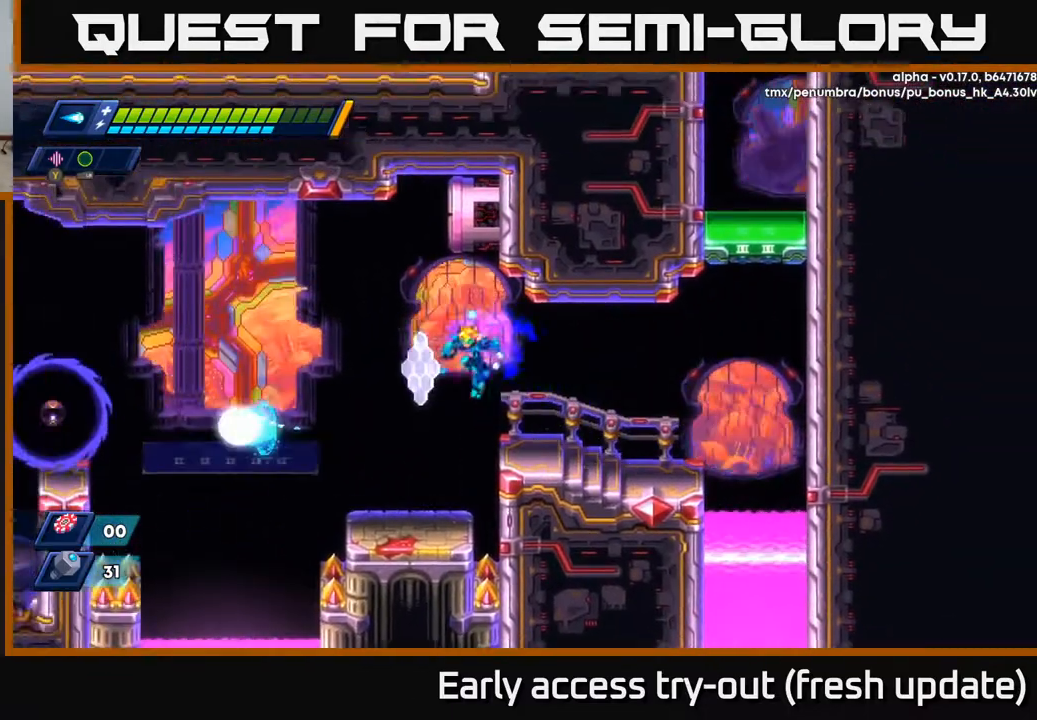
{"buttons": [], "left_stick": "center", "right_stick": "center", "events": [[67, "DPAD_RIGHT", "down"], [317, "DPAD_RIGHT", "up"]]}
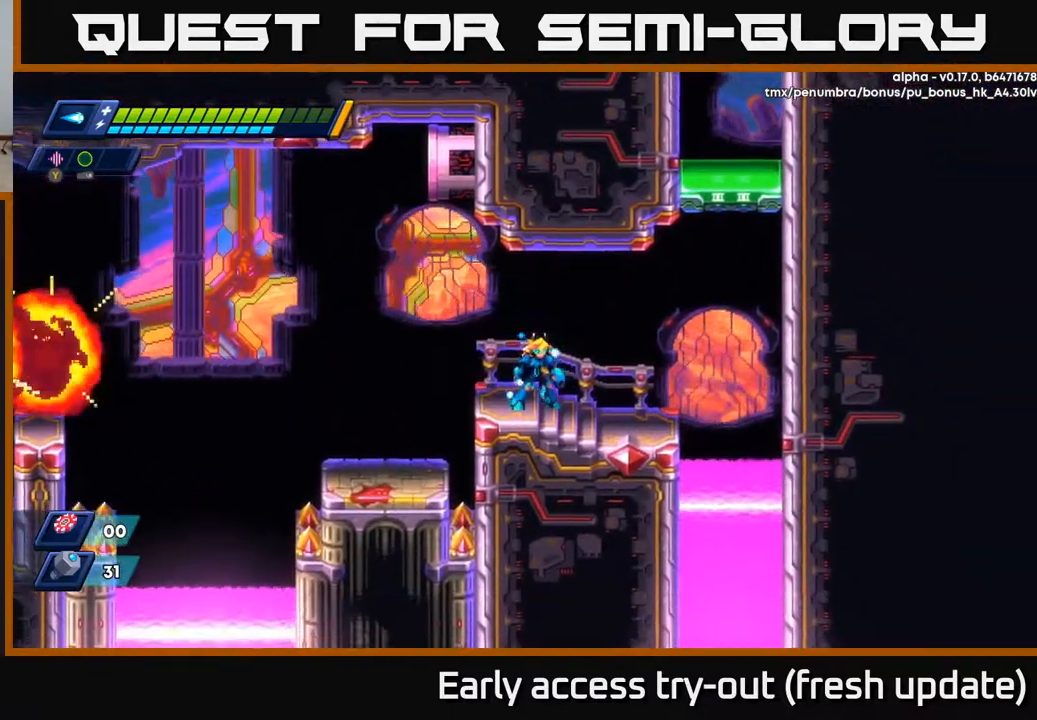
{"buttons": [], "left_stick": "center", "right_stick": "center", "events": []}
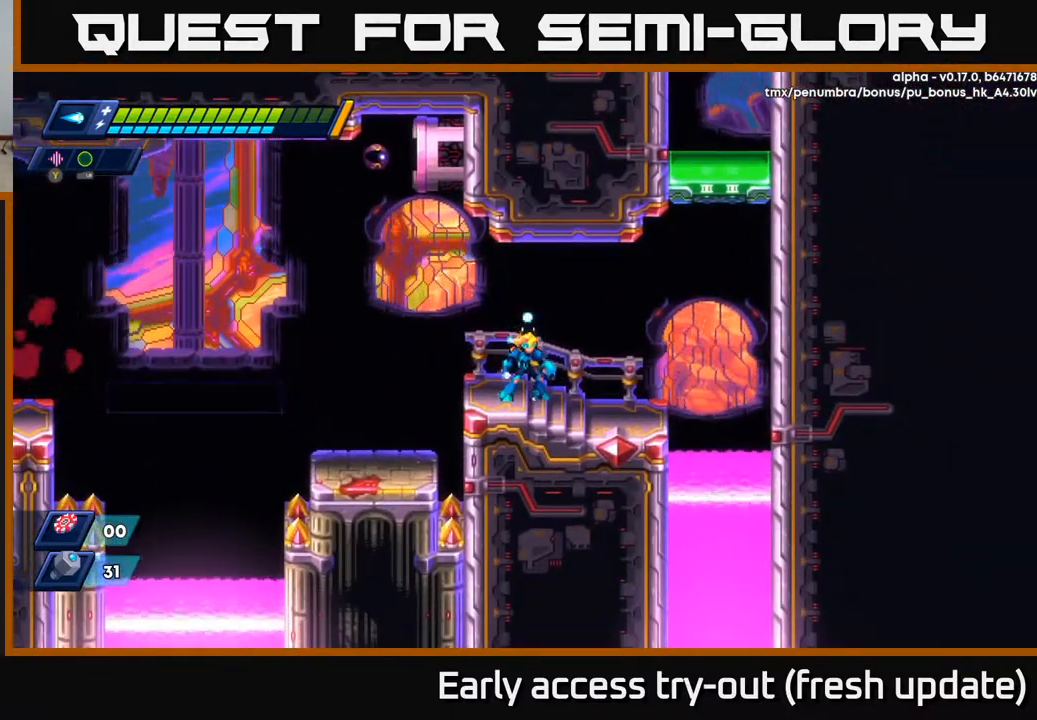
{"buttons": ["A", "DPAD_LEFT"], "left_stick": "center", "right_stick": "center", "events": [[467, "DPAD_LEFT", "down"], [483, "A", "down"]]}
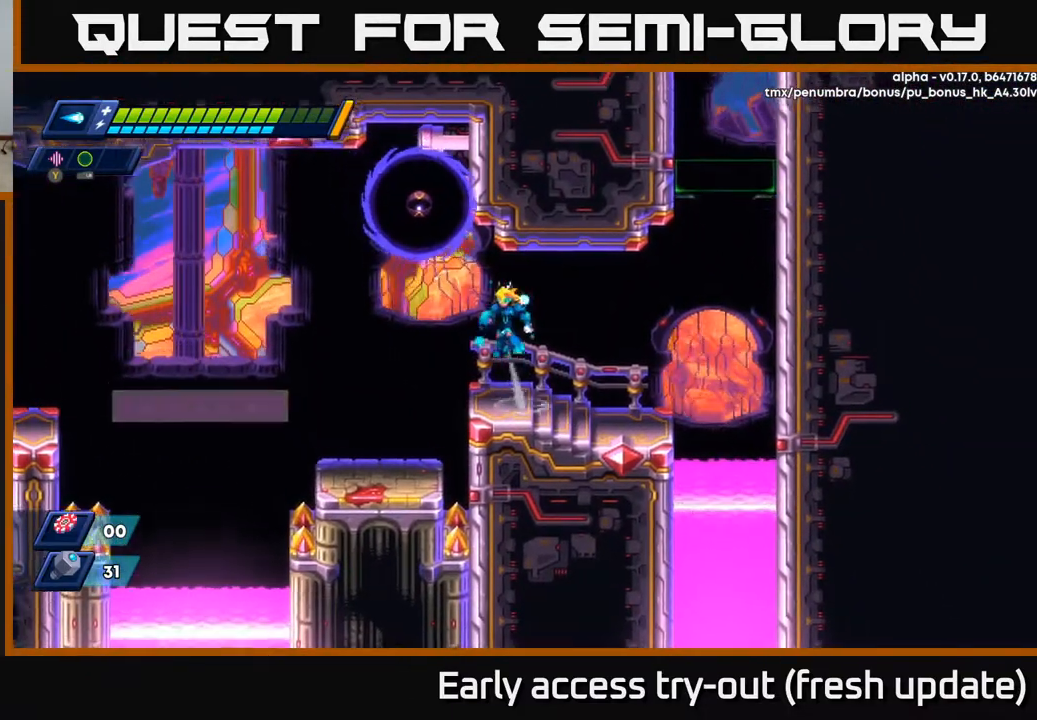
{"buttons": ["R2", "DPAD_RIGHT"], "left_stick": "center", "right_stick": "center", "events": [[67, "DPAD_LEFT", "up"], [100, "X", "down"], [133, "A", "up"], [183, "X", "up"], [217, "X", "down"], [333, "DPAD_RIGHT", "down"], [333, "X", "up"], [500, "R2", "down"]]}
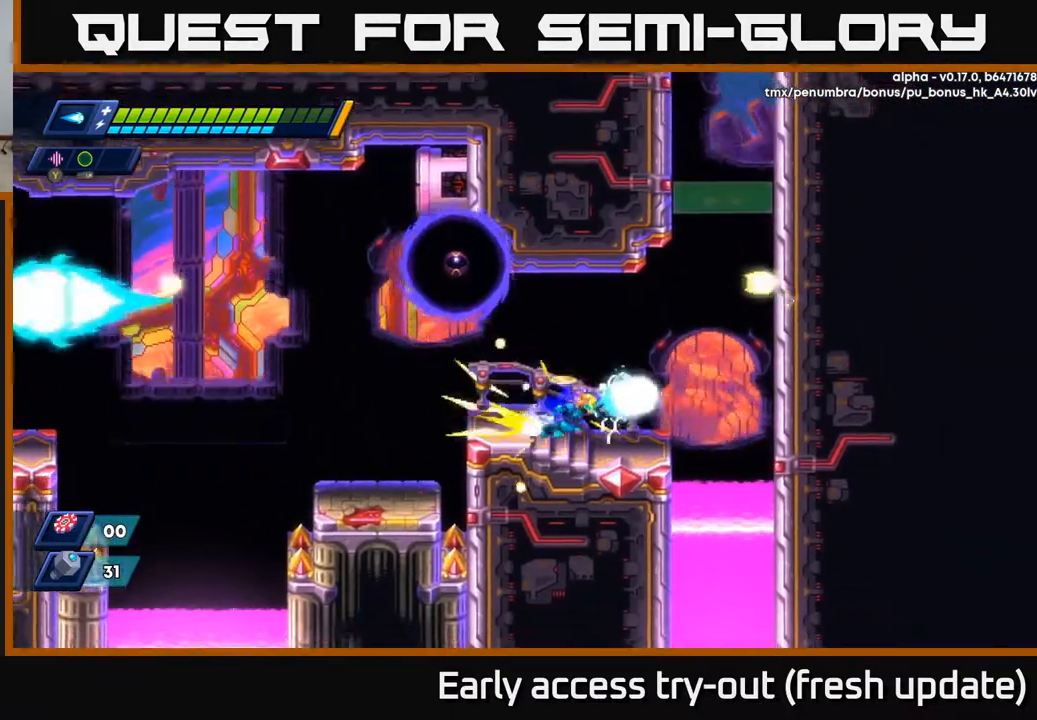
{"buttons": ["X"], "left_stick": "center", "right_stick": "center", "events": [[133, "X", "down"], [167, "R2", "up"], [200, "DPAD_RIGHT", "up"], [233, "A", "down"], [250, "DPAD_LEFT", "down"], [250, "X", "up"], [350, "DPAD_LEFT", "up"], [350, "X", "down"], [383, "A", "up"], [417, "X", "up"], [467, "X", "down"]]}
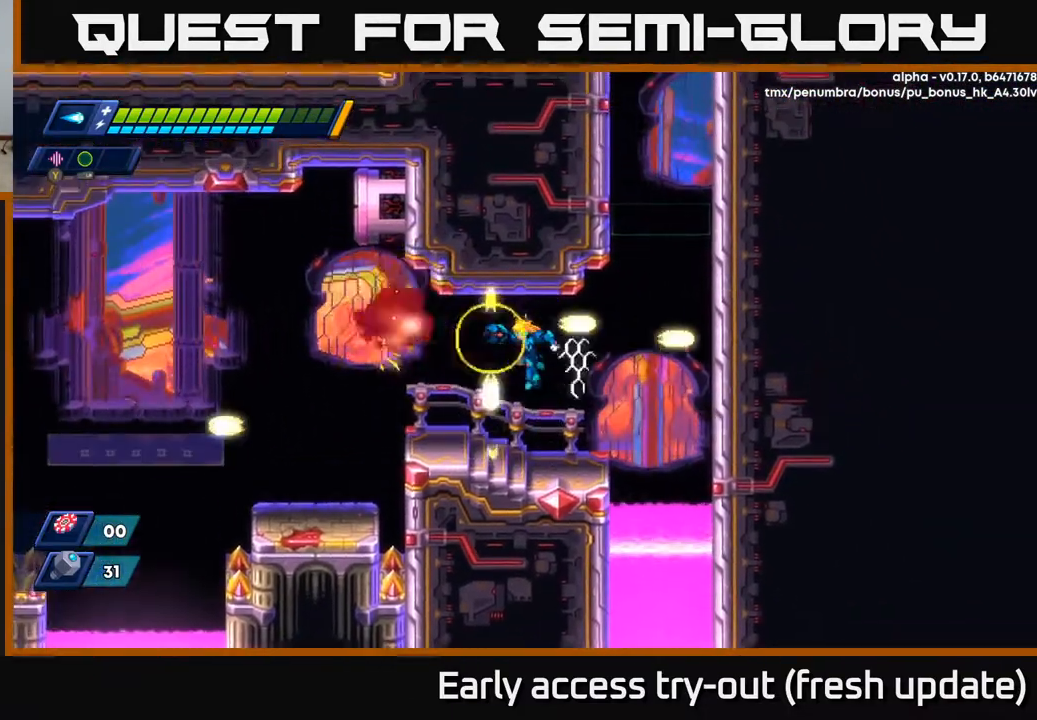
{"buttons": ["A", "R2", "DPAD_RIGHT"], "left_stick": "center", "right_stick": "center", "events": [[67, "X", "up"], [167, "DPAD_RIGHT", "down"], [267, "R2", "down"], [283, "A", "down"]]}
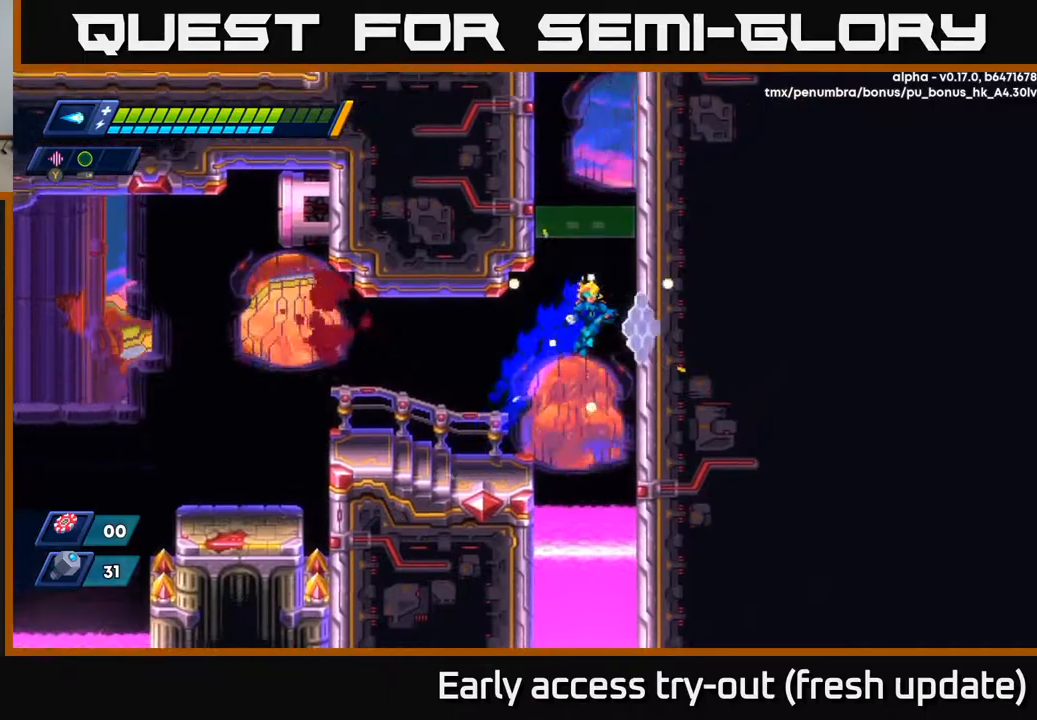
{"buttons": ["R2", "DPAD_RIGHT"], "left_stick": "center", "right_stick": "center", "events": [[17, "A", "up"], [100, "A", "down"], [233, "A", "up"], [300, "A", "down"], [433, "A", "up"]]}
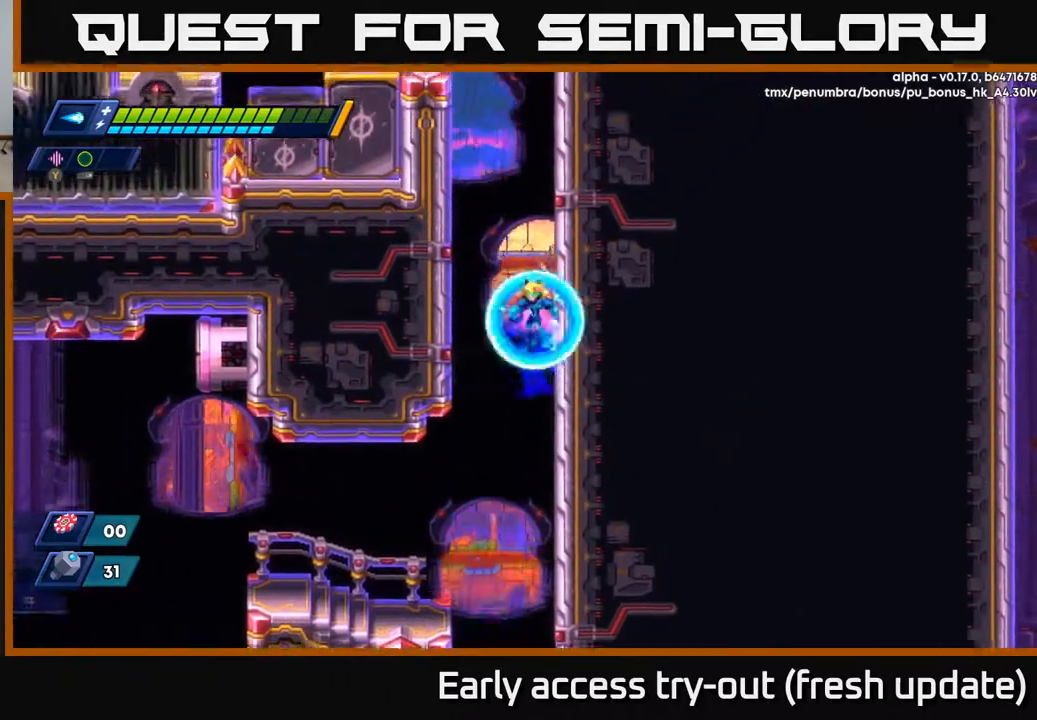
{"buttons": ["A", "R2", "DPAD_RIGHT"], "left_stick": "center", "right_stick": "center", "events": [[17, "A", "down"], [150, "A", "up"], [217, "A", "down"], [367, "A", "up"], [450, "A", "down"]]}
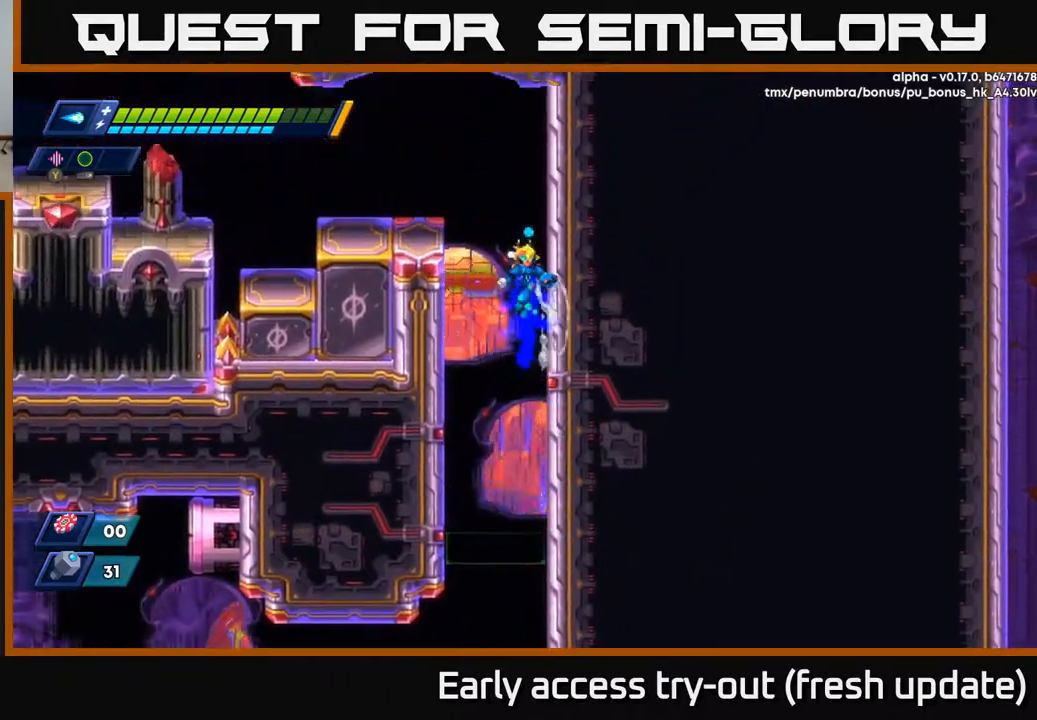
{"buttons": ["DPAD_LEFT"], "left_stick": "center", "right_stick": "center", "events": [[100, "A", "up"], [183, "A", "down"], [217, "DPAD_RIGHT", "up"], [233, "DPAD_LEFT", "down"], [400, "A", "up"], [400, "R2", "up"]]}
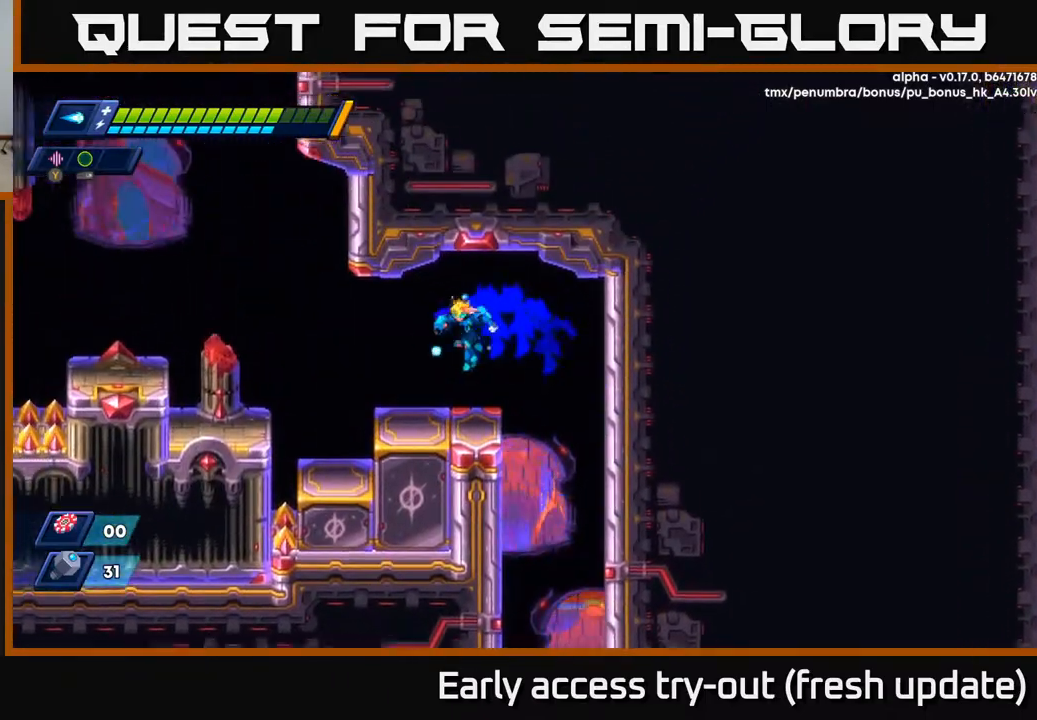
{"buttons": ["A", "R2", "DPAD_LEFT"], "left_stick": "center", "right_stick": "center", "events": [[250, "R2", "down"], [333, "A", "down"]]}
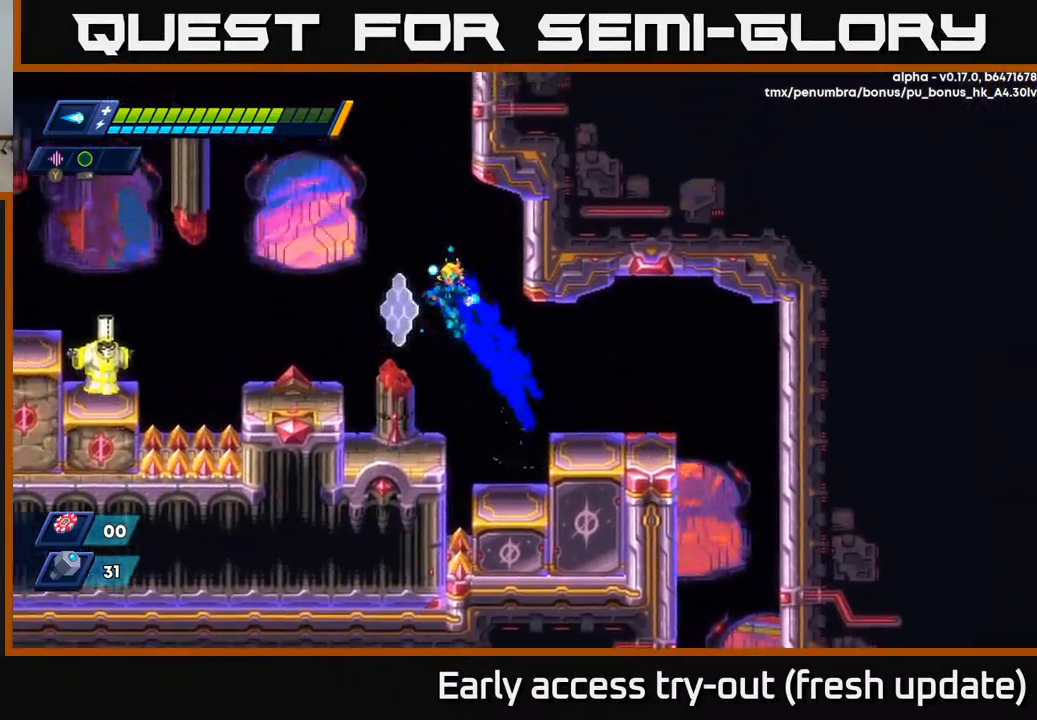
{"buttons": ["A"], "left_stick": "center", "right_stick": "center", "events": [[133, "A", "up"], [167, "R2", "up"], [300, "X", "down"], [383, "X", "up"], [400, "DPAD_LEFT", "up"], [433, "X", "down"], [450, "A", "down"], [483, "X", "up"]]}